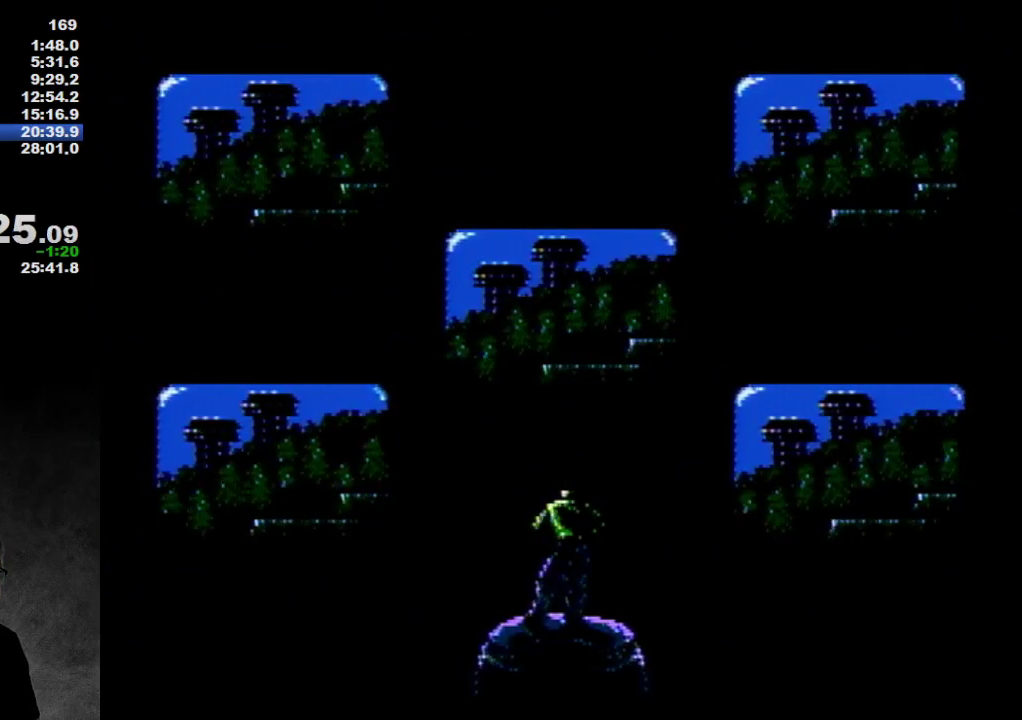
Gameplay with a controller (Nintendo layout); each line is a JSON object with the inputs held at the frame after it. "events" lists button and stick changes between this image and that frame as [ms after this image, input, new state], when the widget could be followed in between. Not read: L3 R3.
{"buttons": [], "events": []}
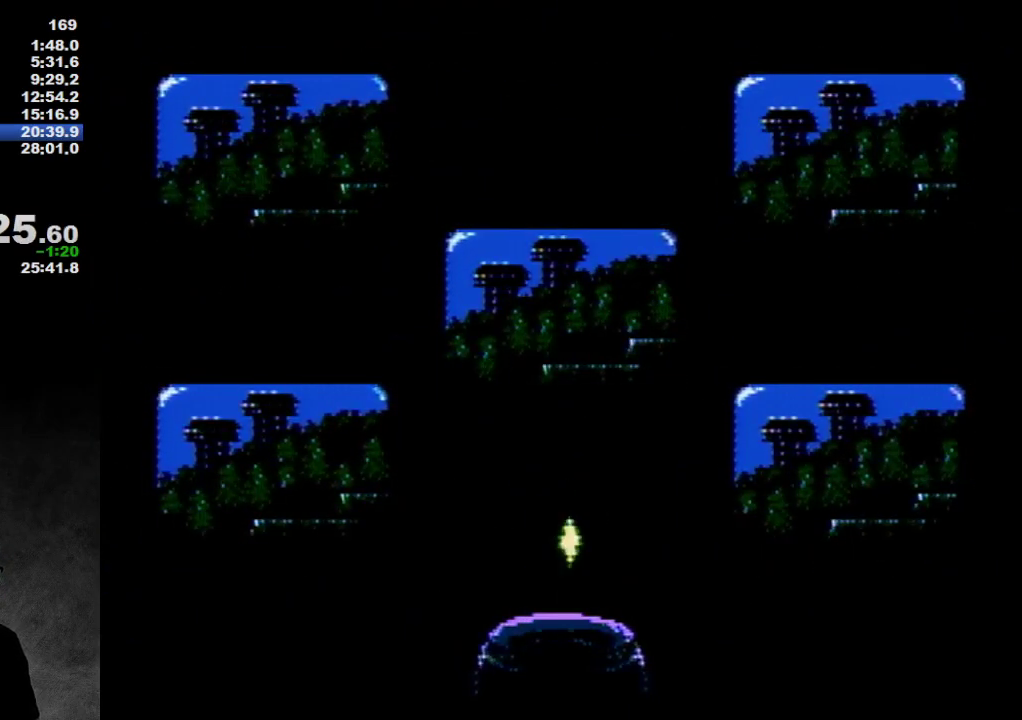
{"buttons": [], "events": []}
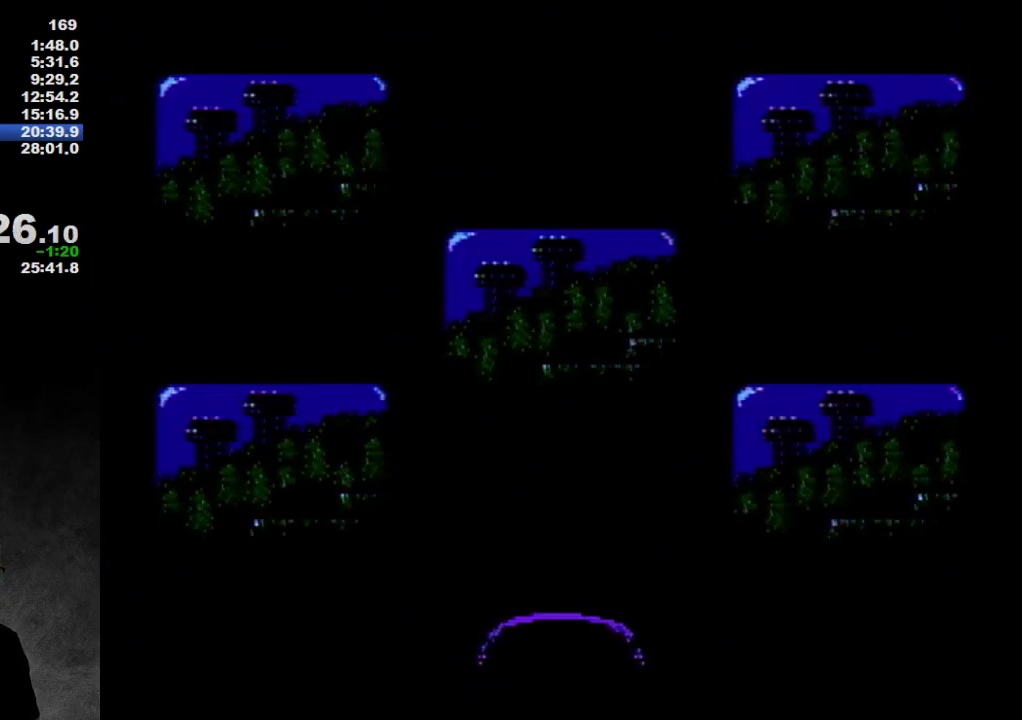
{"buttons": [], "events": []}
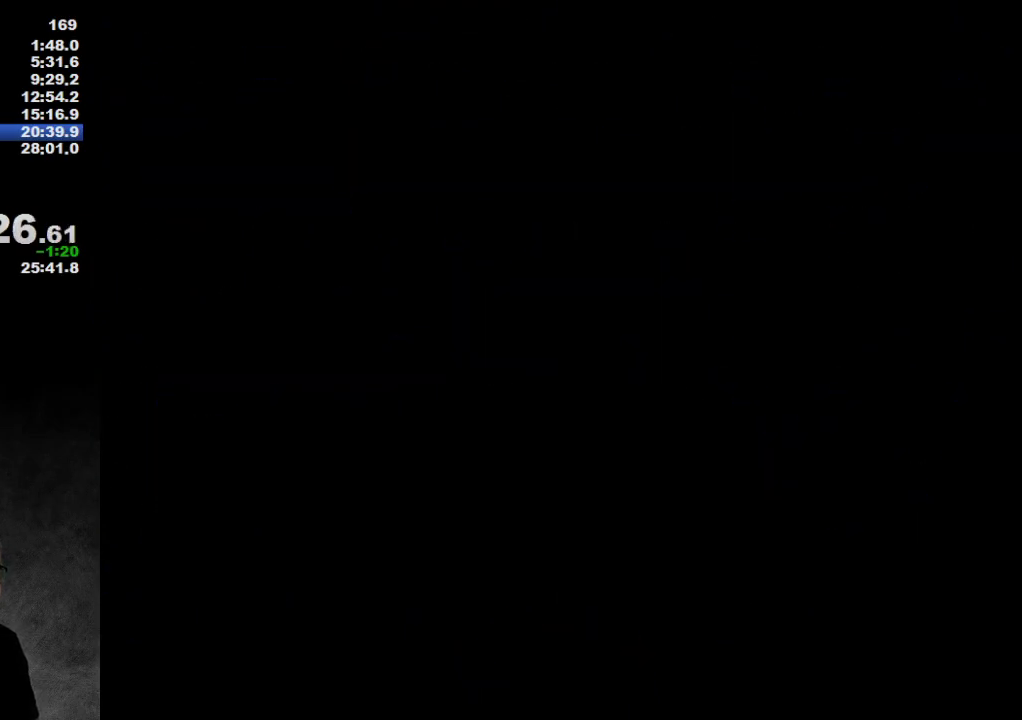
{"buttons": [], "events": []}
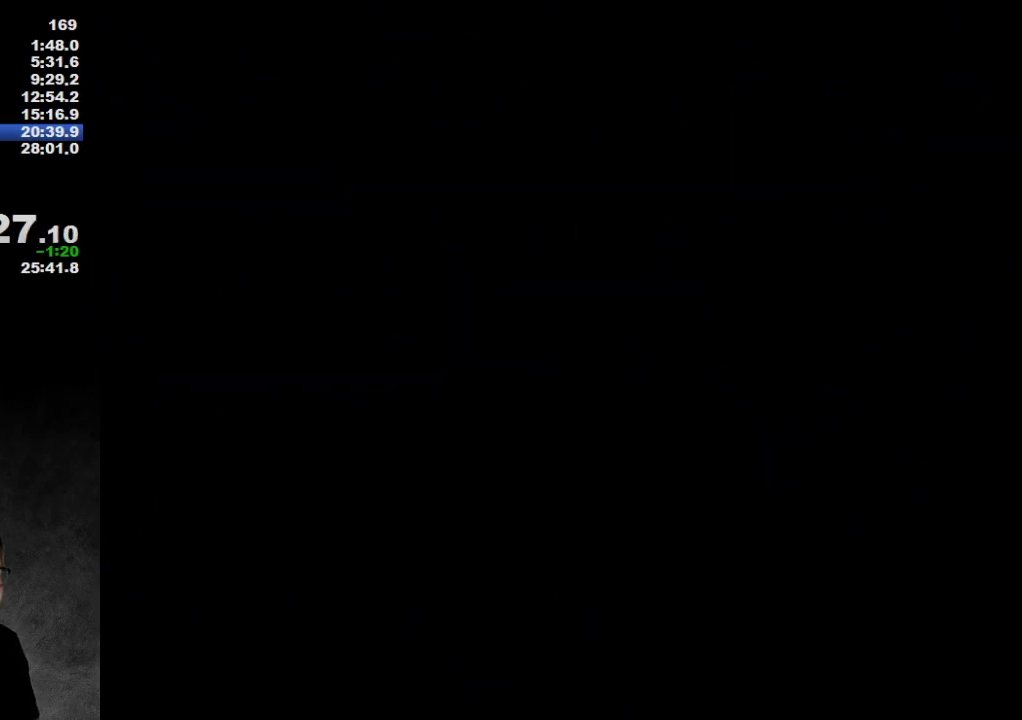
{"buttons": [], "events": []}
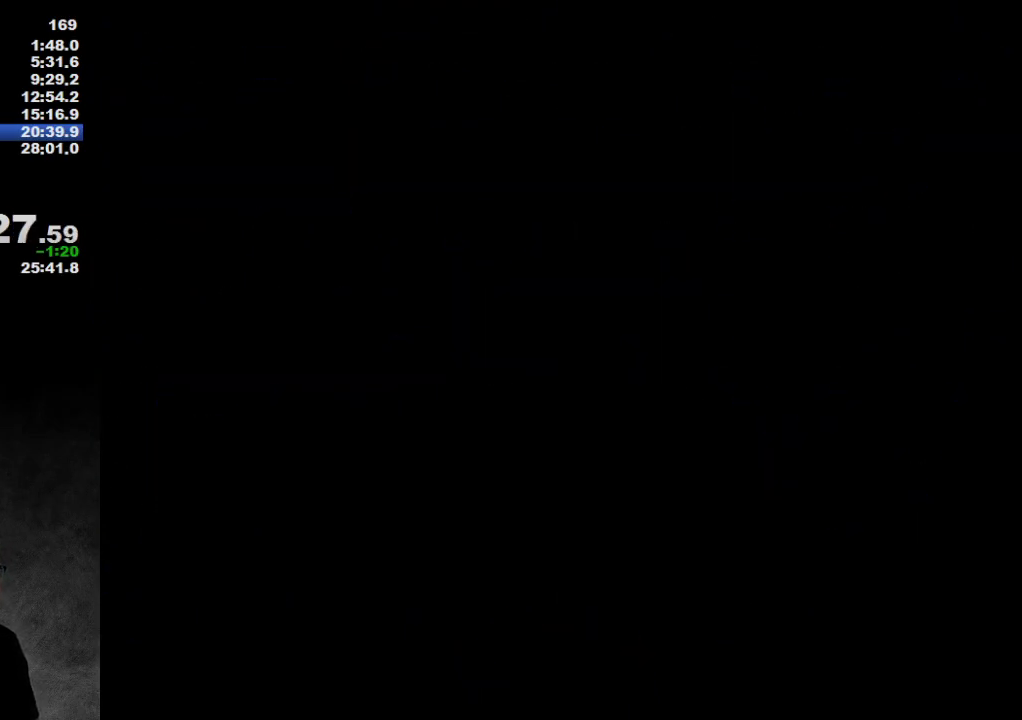
{"buttons": [], "events": []}
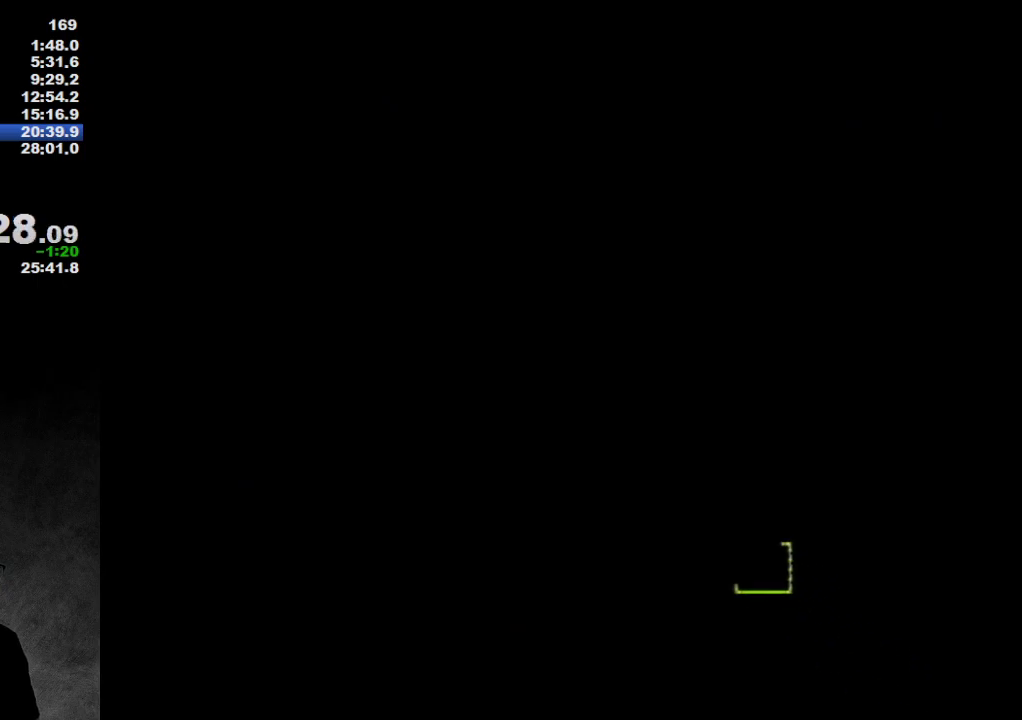
{"buttons": [], "events": []}
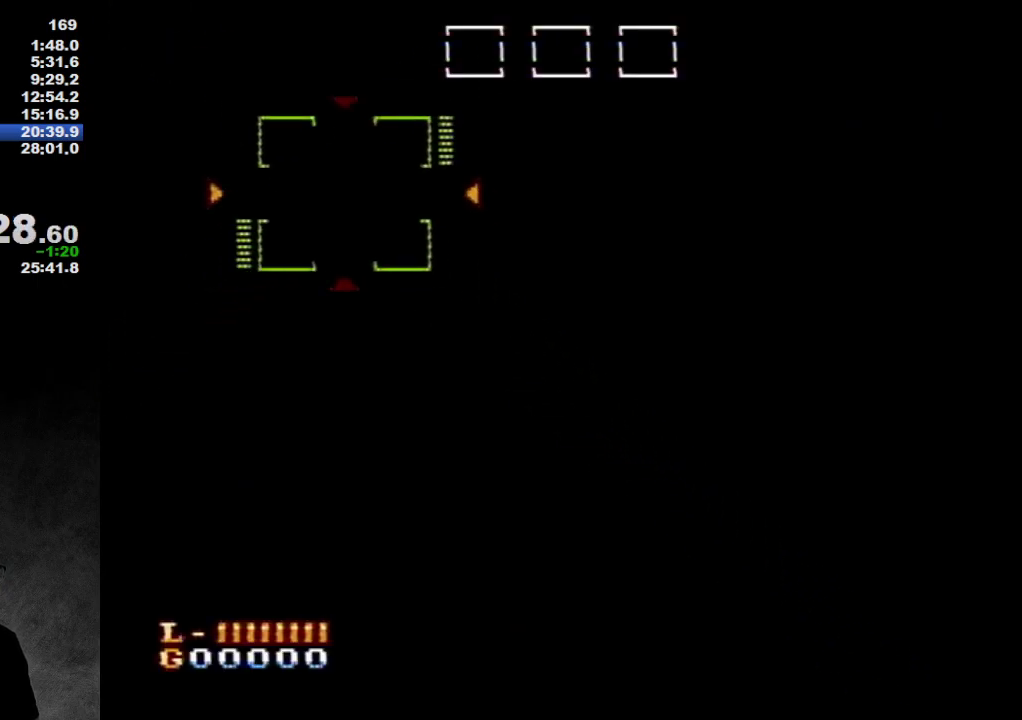
{"buttons": [], "events": []}
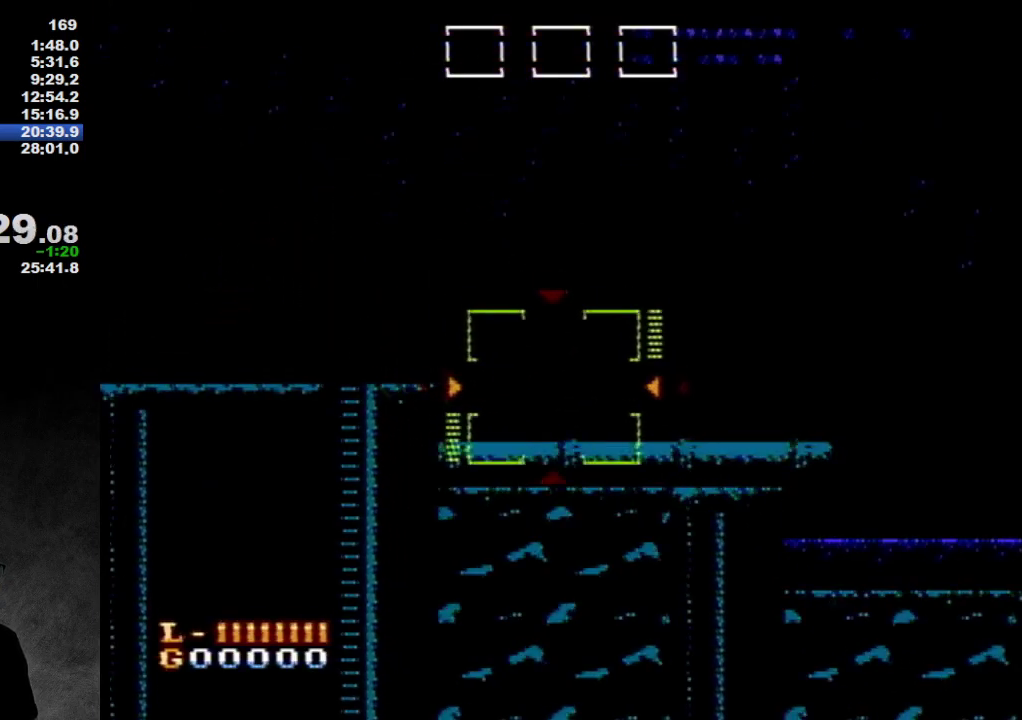
{"buttons": [], "events": []}
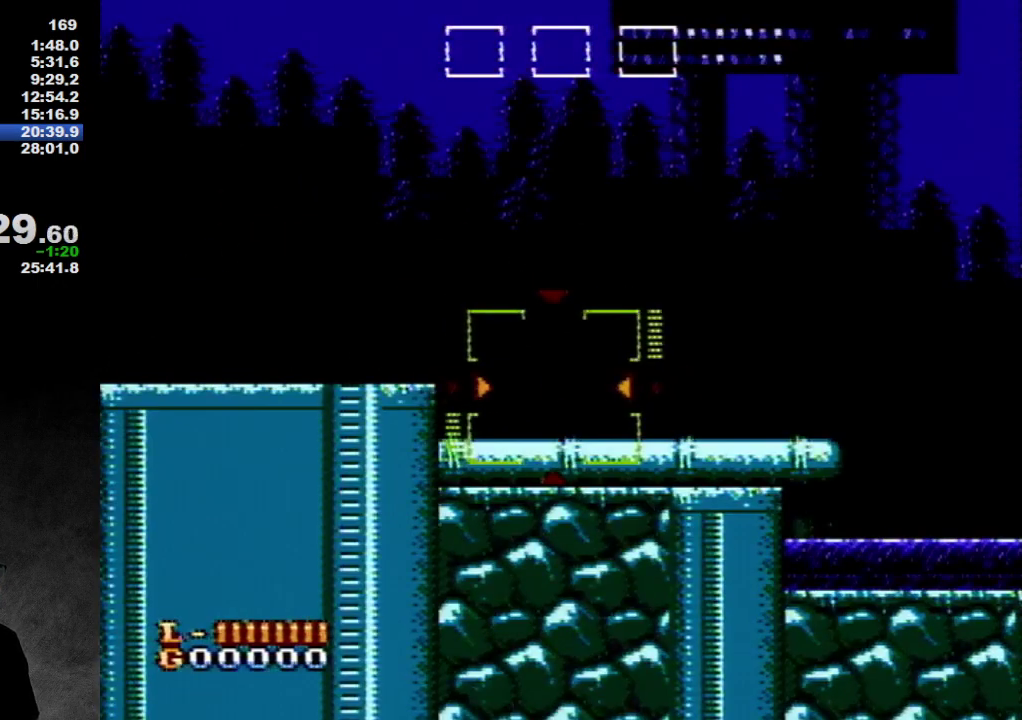
{"buttons": ["DPAD_RIGHT"], "events": [[467, "DPAD_RIGHT", "down"]]}
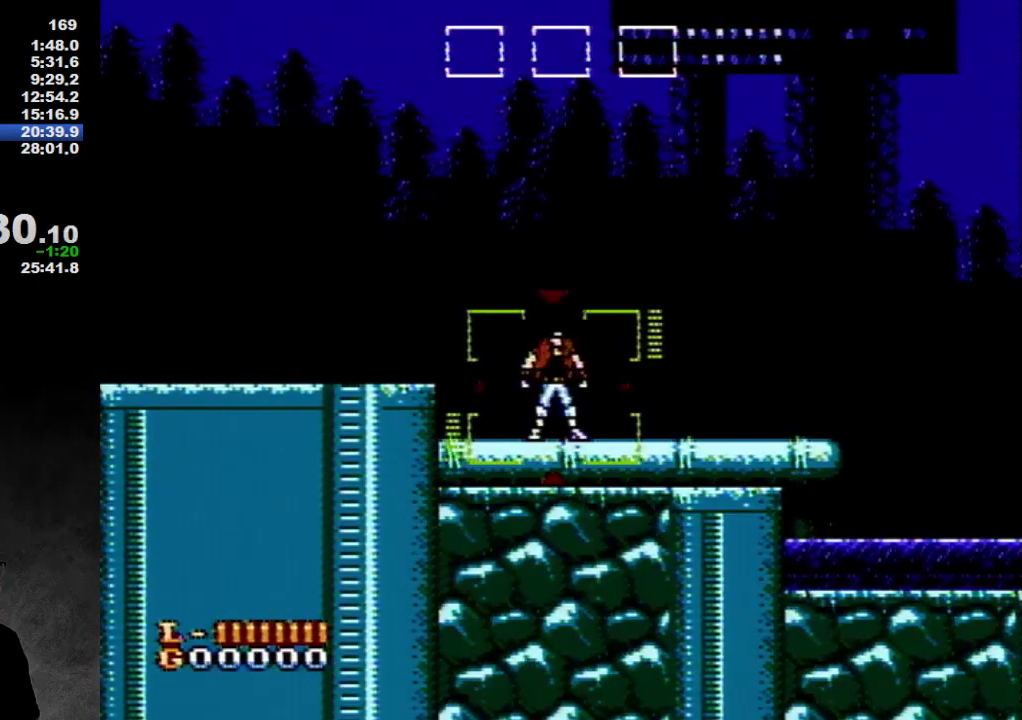
{"buttons": ["DPAD_RIGHT"], "events": []}
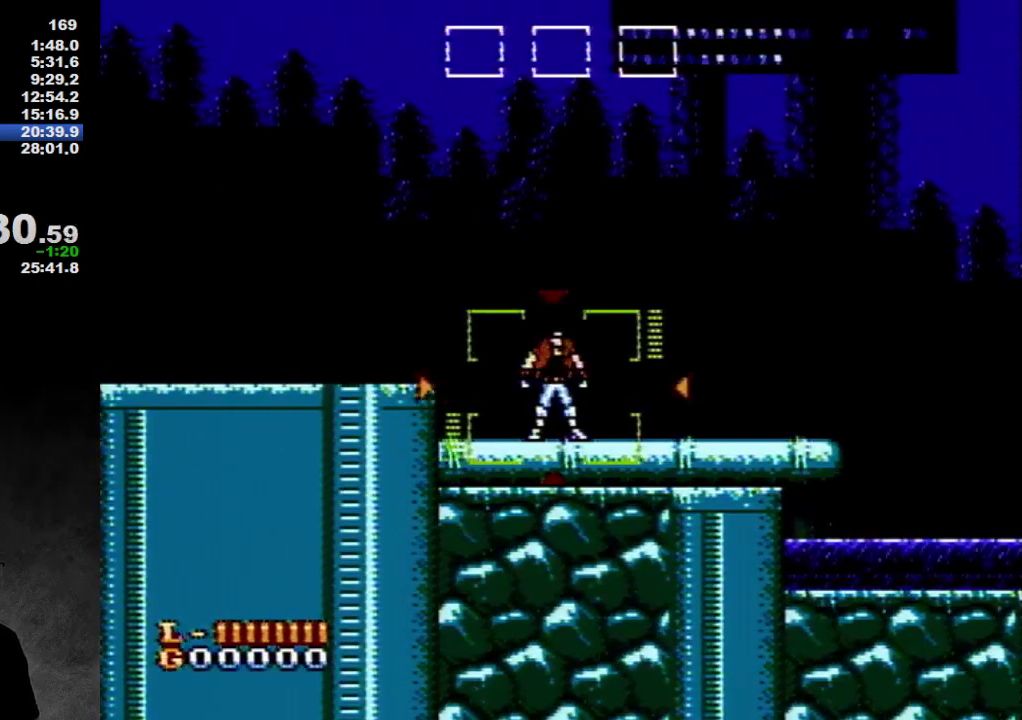
{"buttons": ["DPAD_RIGHT"], "events": []}
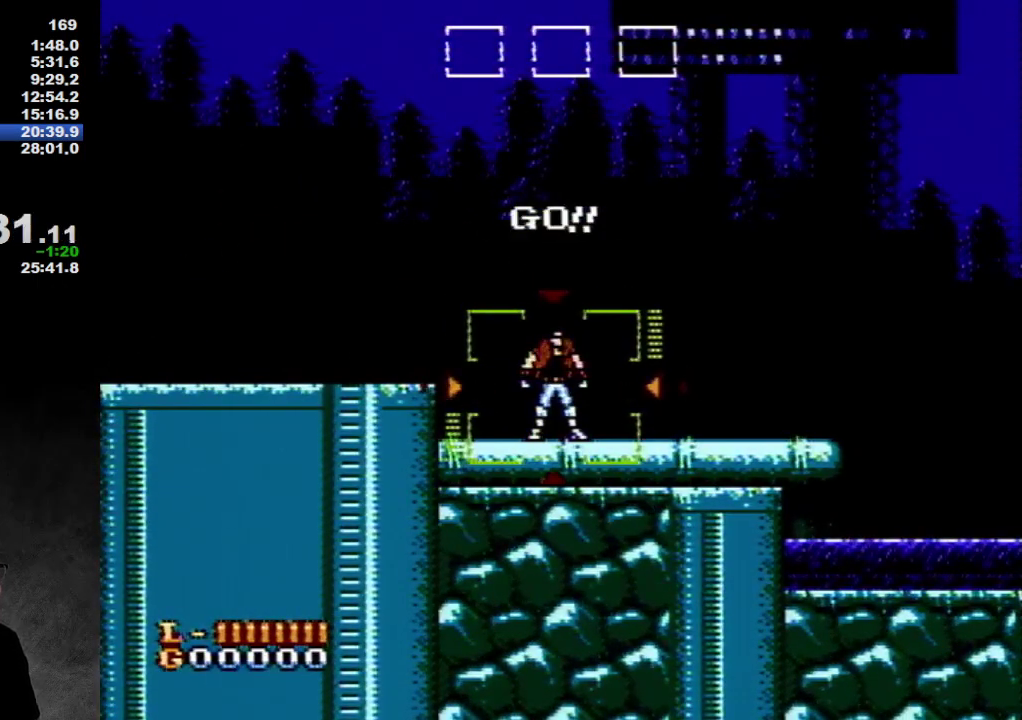
{"buttons": ["DPAD_RIGHT"], "events": []}
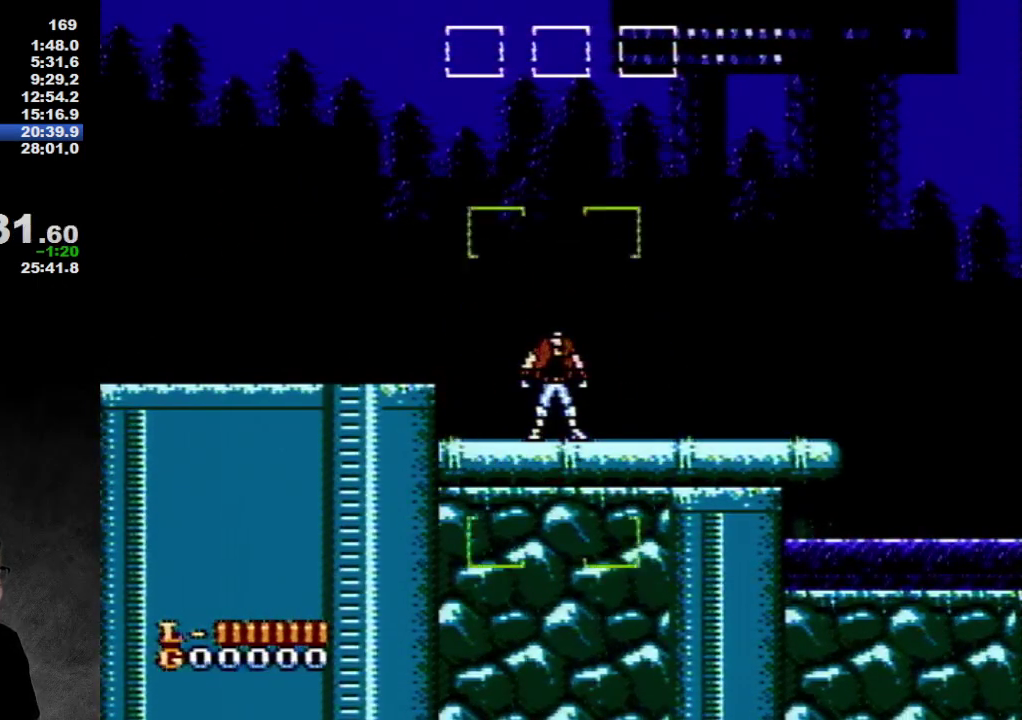
{"buttons": ["DPAD_RIGHT"], "events": []}
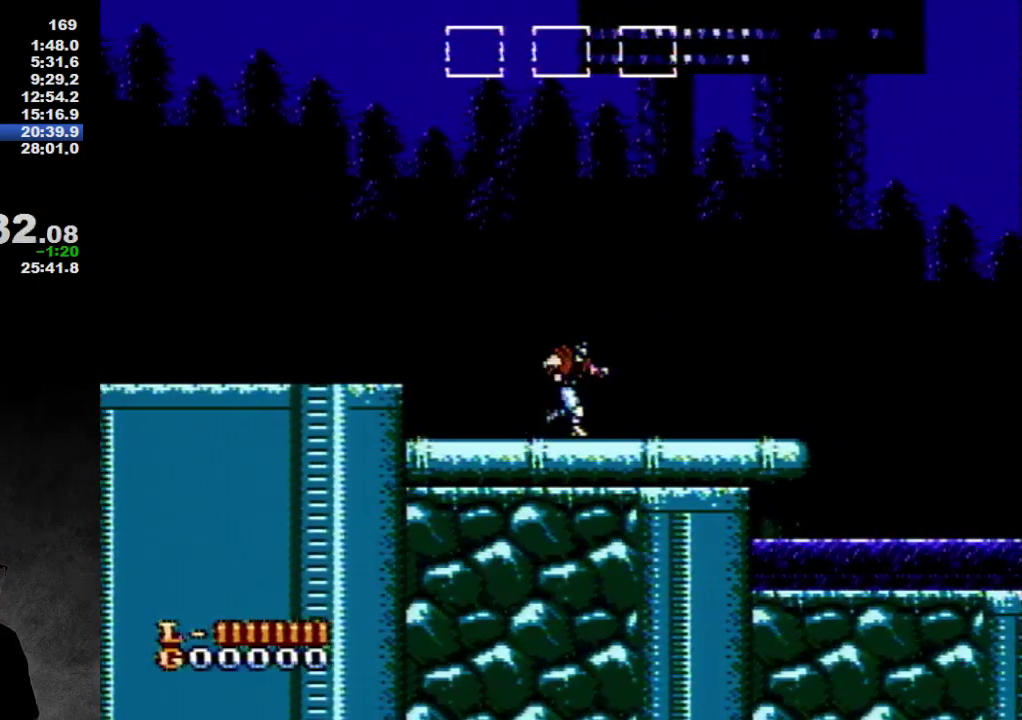
{"buttons": ["DPAD_RIGHT"], "events": []}
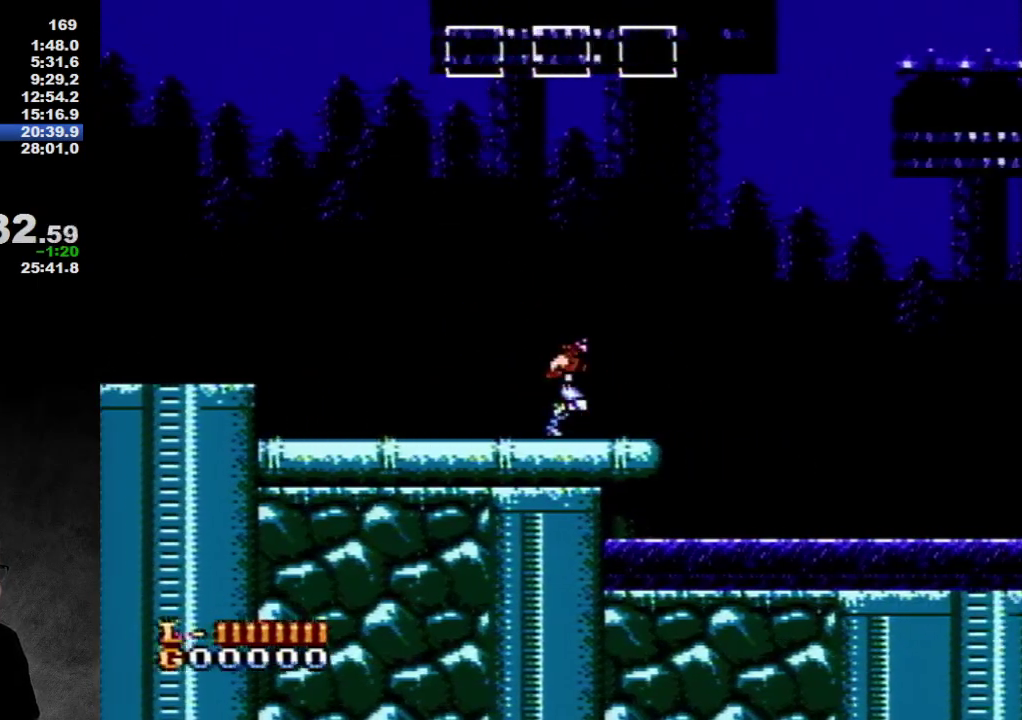
{"buttons": ["DPAD_RIGHT"], "events": []}
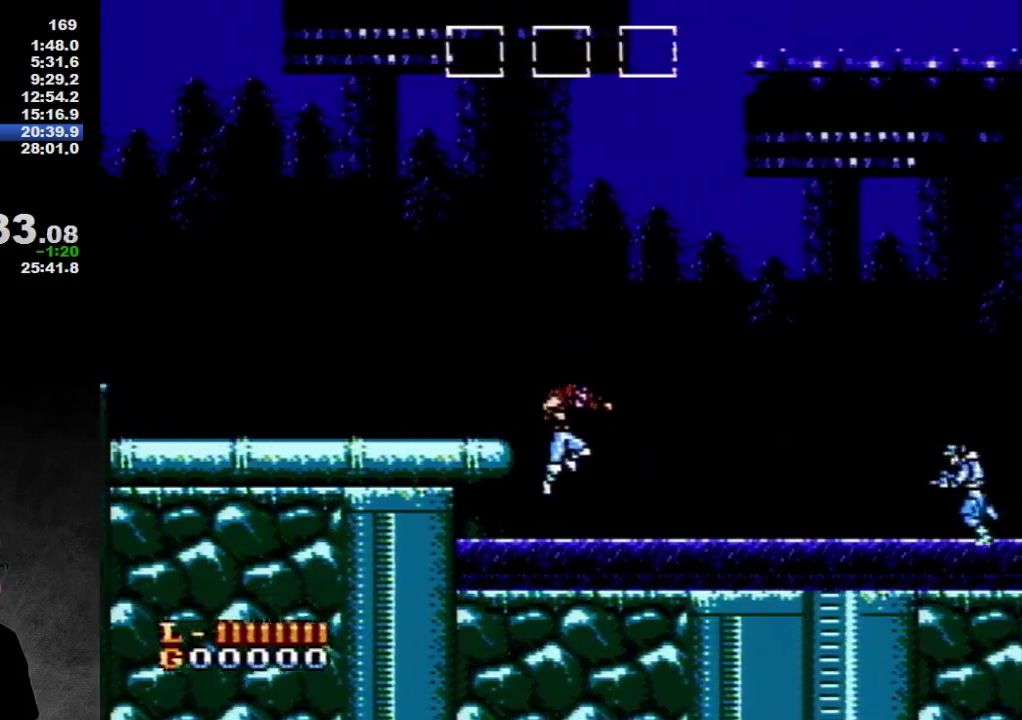
{"buttons": ["DPAD_RIGHT"], "events": []}
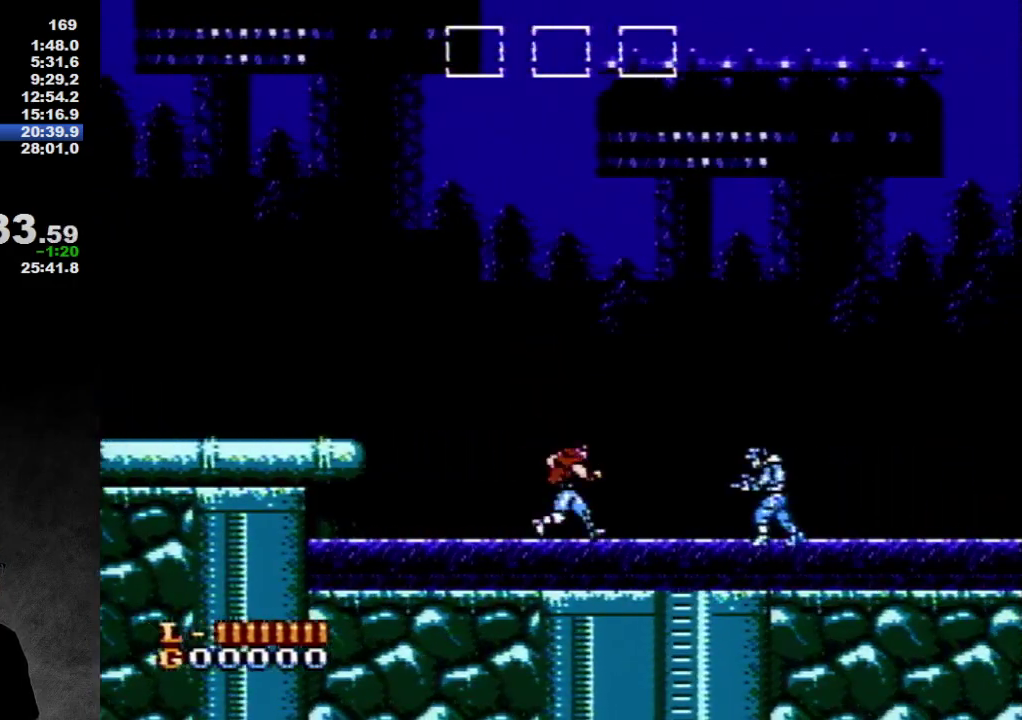
{"buttons": ["DPAD_RIGHT"], "events": []}
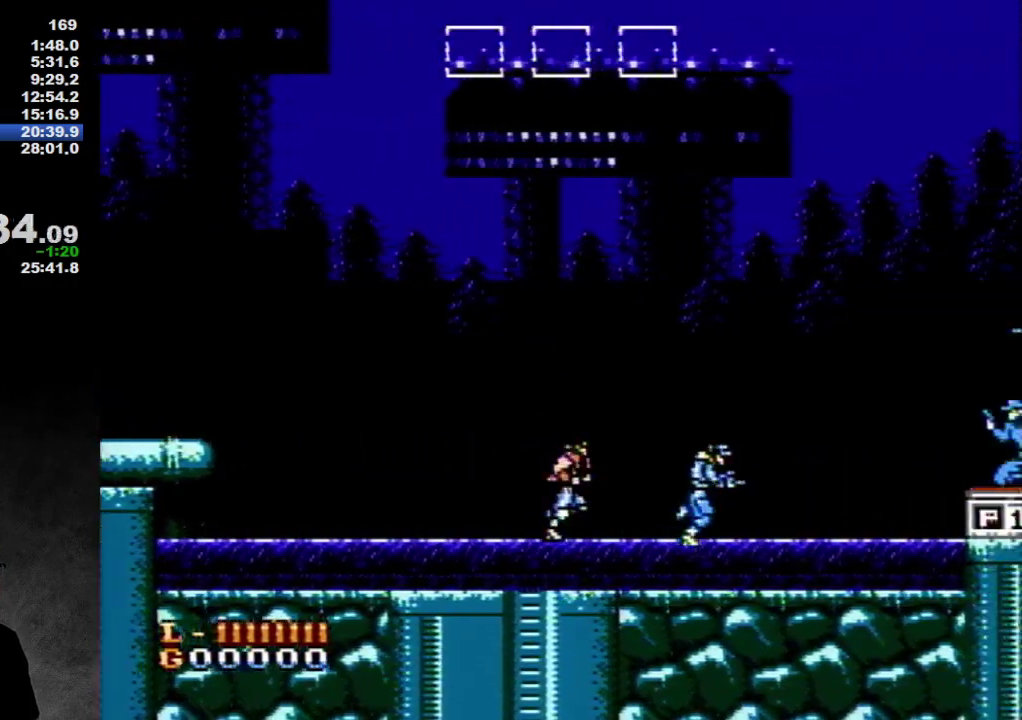
{"buttons": ["DPAD_RIGHT"], "events": []}
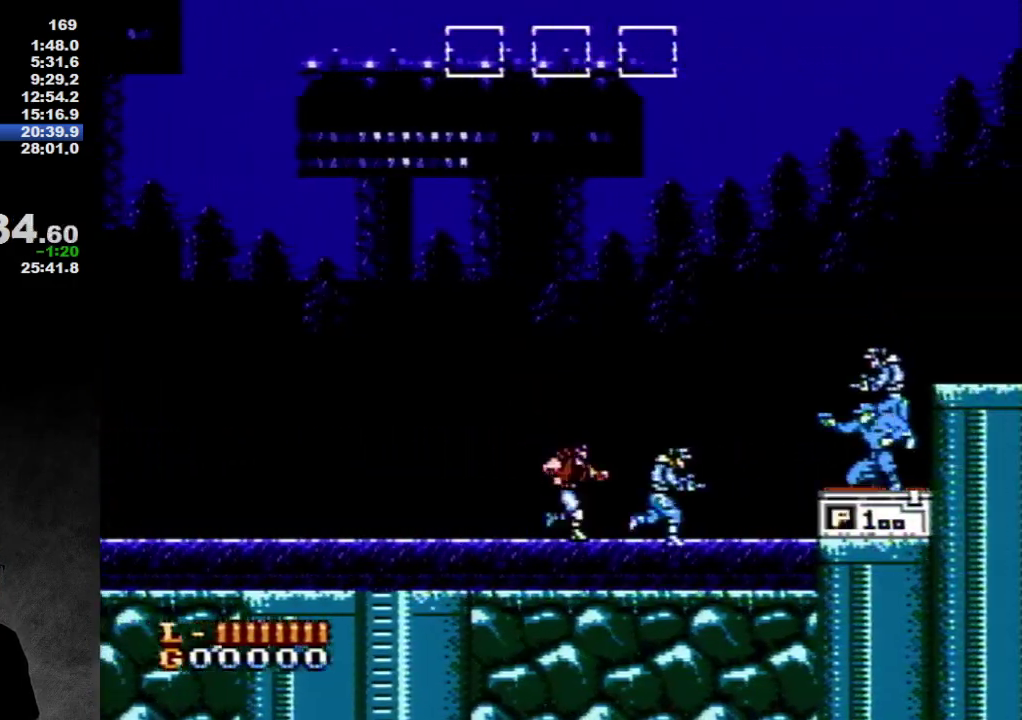
{"buttons": ["DPAD_RIGHT"], "events": [[300, "B", "down"], [400, "B", "up"]]}
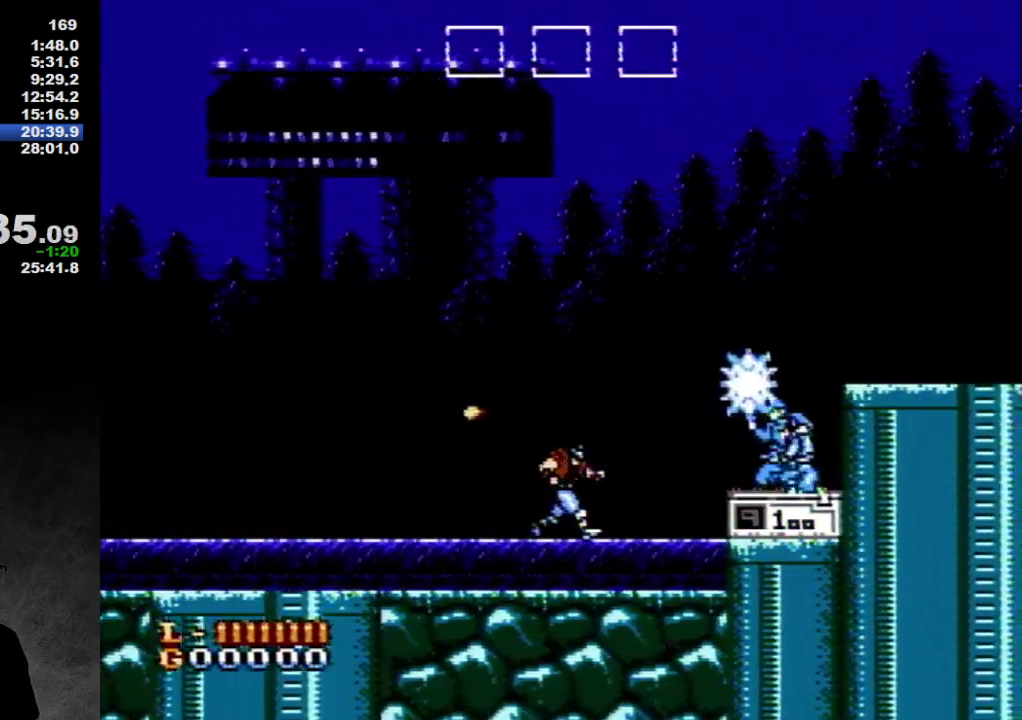
{"buttons": ["DPAD_RIGHT"], "events": [[150, "A", "down"], [350, "A", "up"]]}
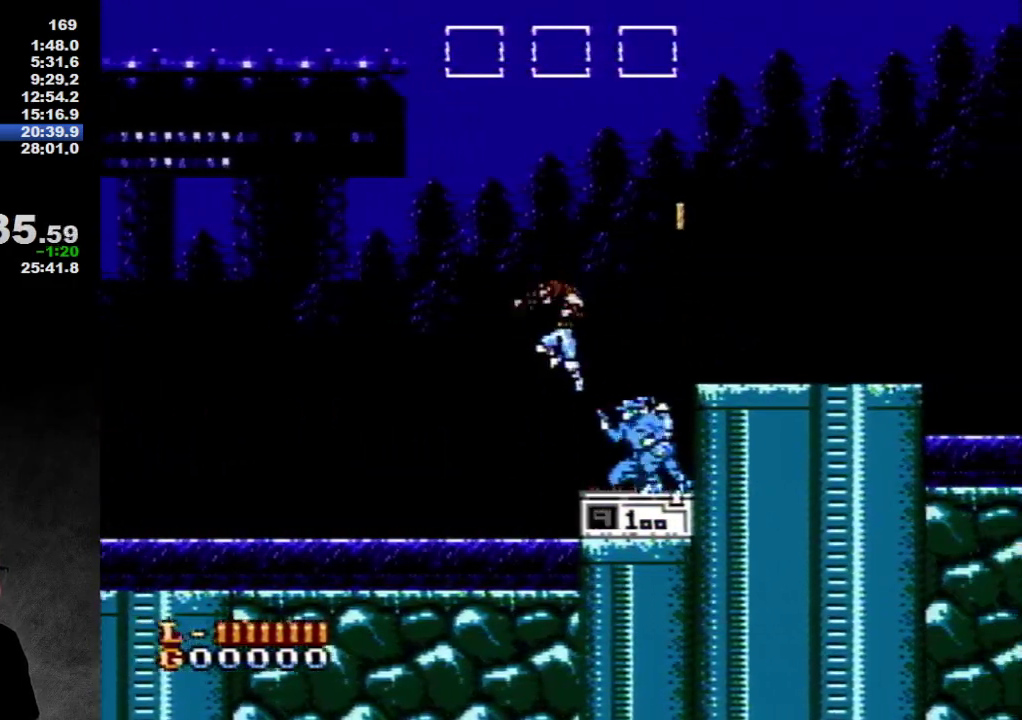
{"buttons": ["A", "DPAD_RIGHT"], "events": [[133, "DPAD_LEFT", "down"], [133, "DPAD_RIGHT", "up"], [267, "DPAD_LEFT", "up"], [400, "DPAD_RIGHT", "down"], [417, "A", "down"]]}
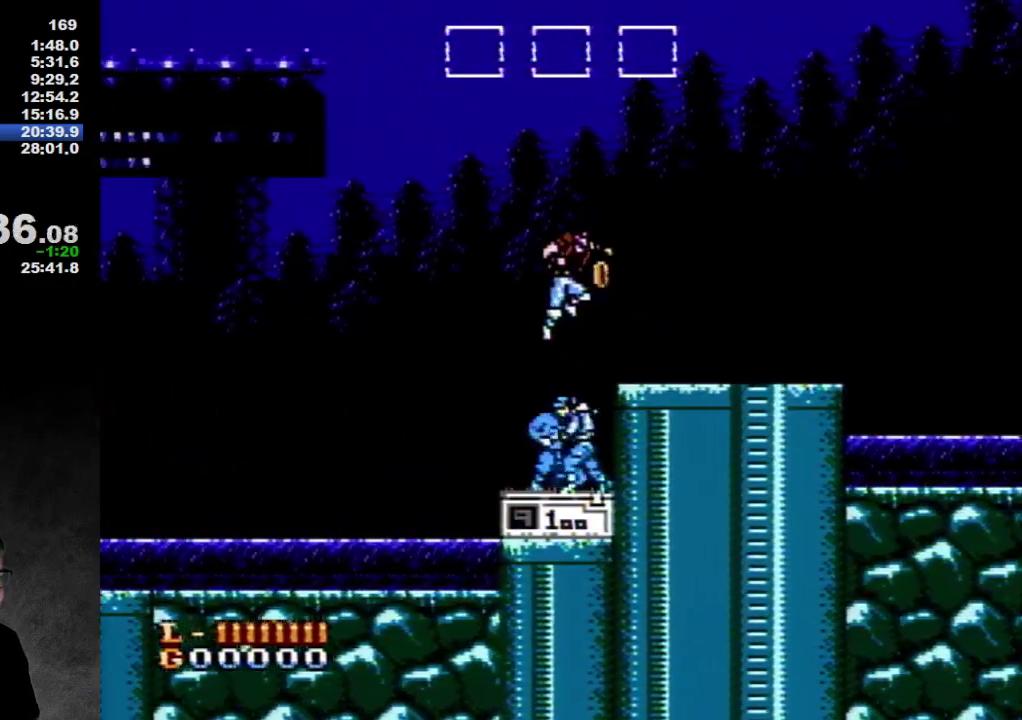
{"buttons": ["DPAD_RIGHT"], "events": [[200, "A", "up"]]}
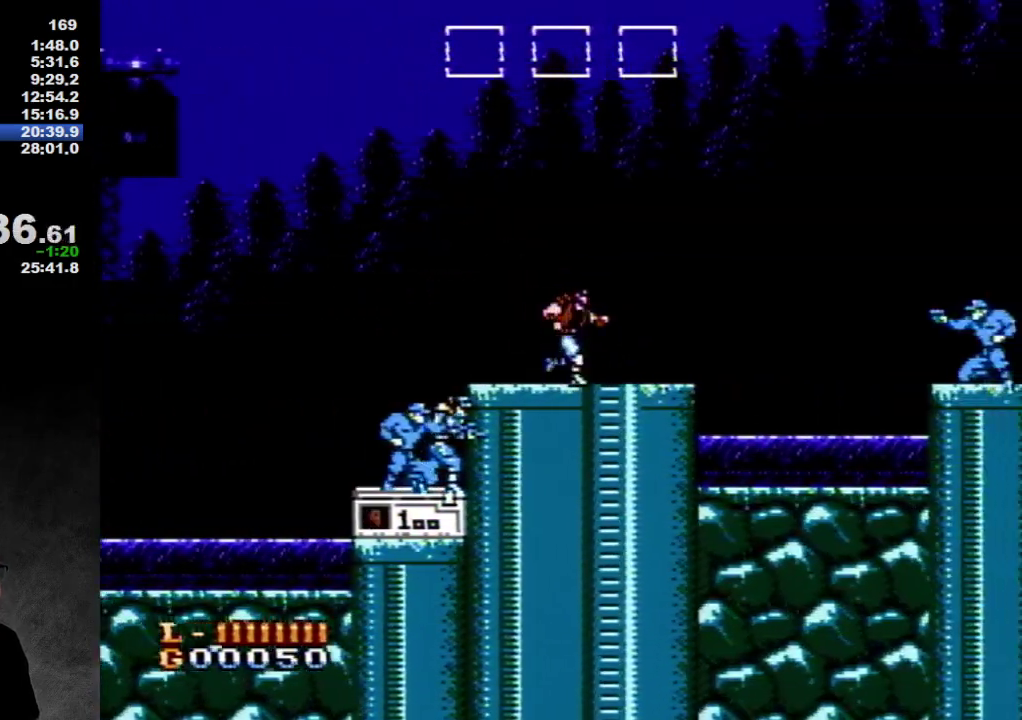
{"buttons": ["A", "DPAD_RIGHT"], "events": [[383, "A", "down"]]}
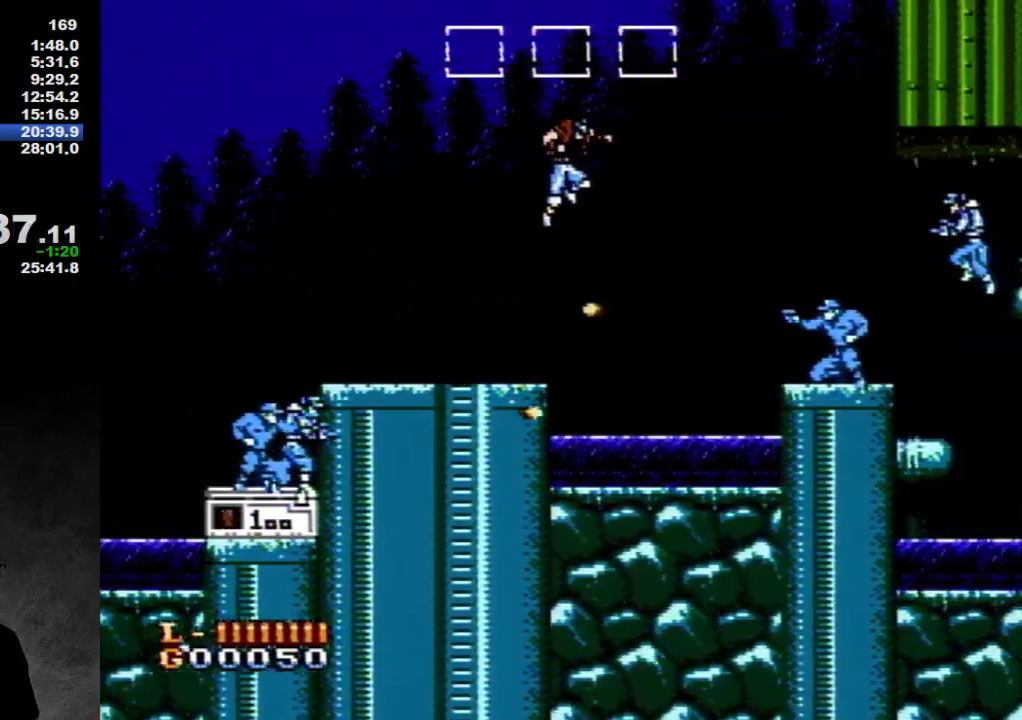
{"buttons": [], "events": [[133, "A", "up"], [267, "DPAD_RIGHT", "up"]]}
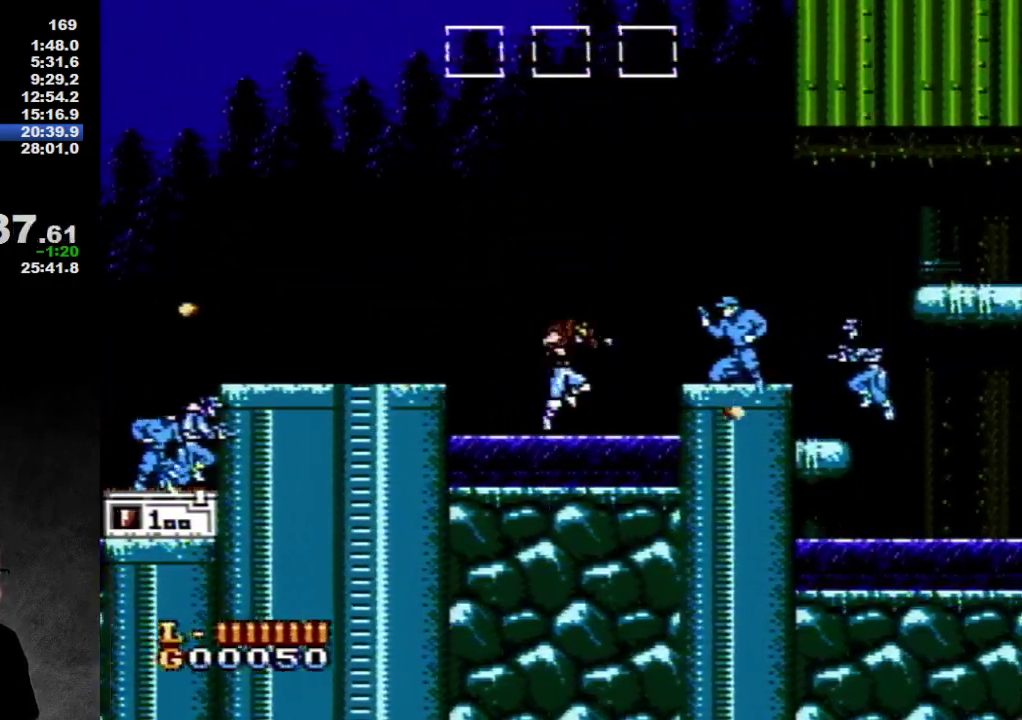
{"buttons": ["A", "DPAD_RIGHT"], "events": [[50, "DPAD_RIGHT", "down"], [367, "A", "down"]]}
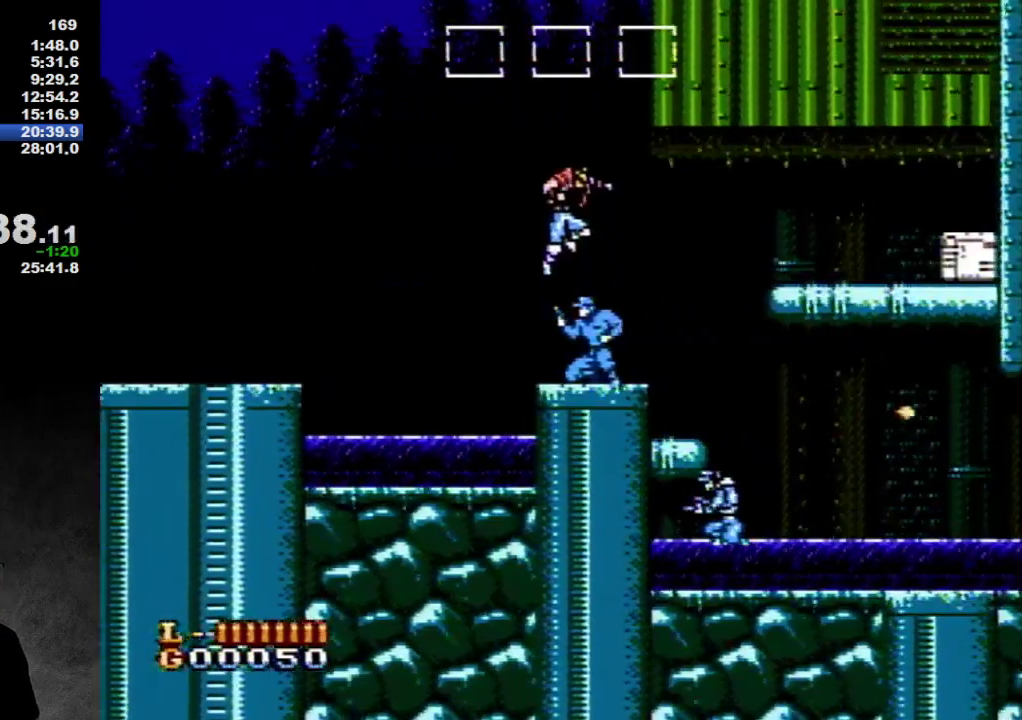
{"buttons": ["DPAD_RIGHT"], "events": [[333, "A", "up"]]}
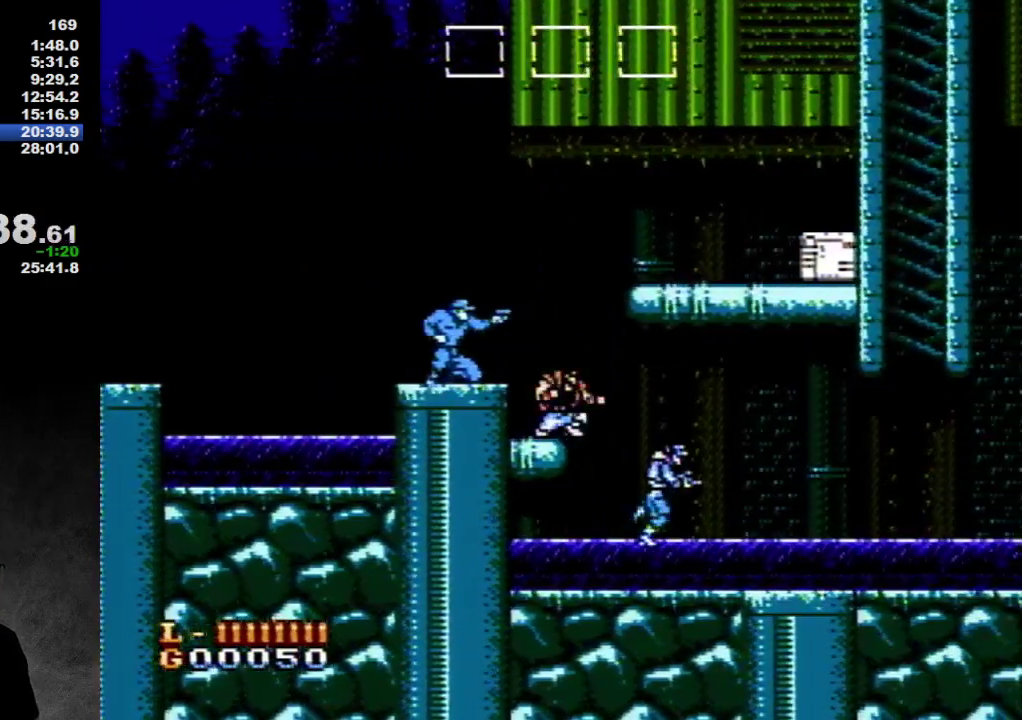
{"buttons": ["DPAD_RIGHT"], "events": [[50, "DPAD_RIGHT", "up"], [217, "DPAD_RIGHT", "down"]]}
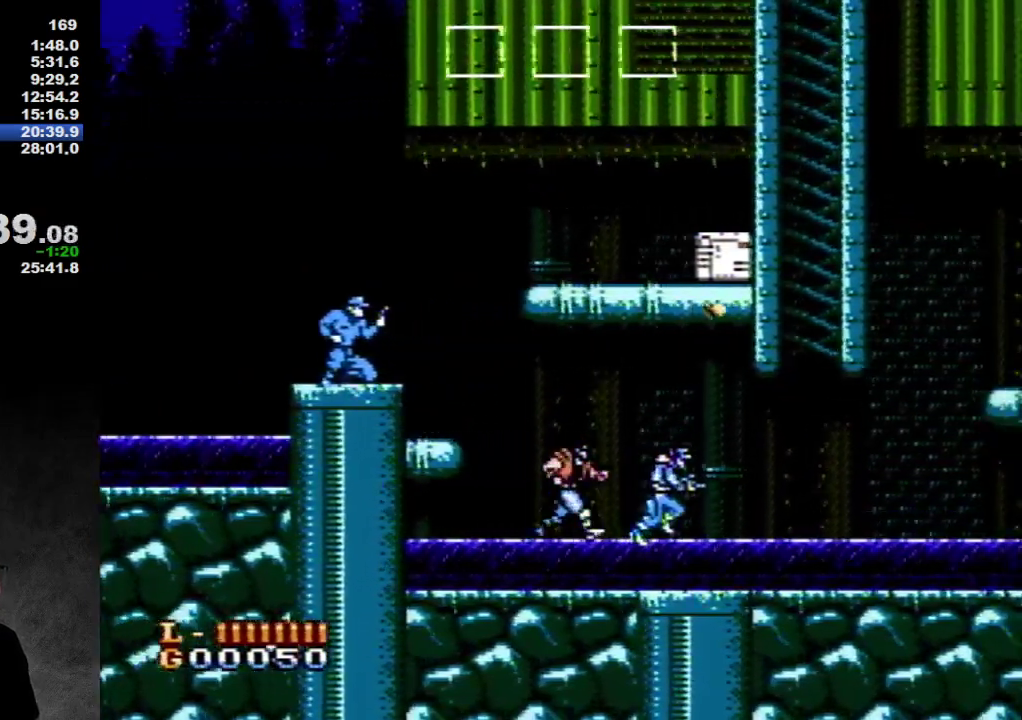
{"buttons": ["DPAD_RIGHT"], "events": [[333, "B", "down"], [383, "B", "up"]]}
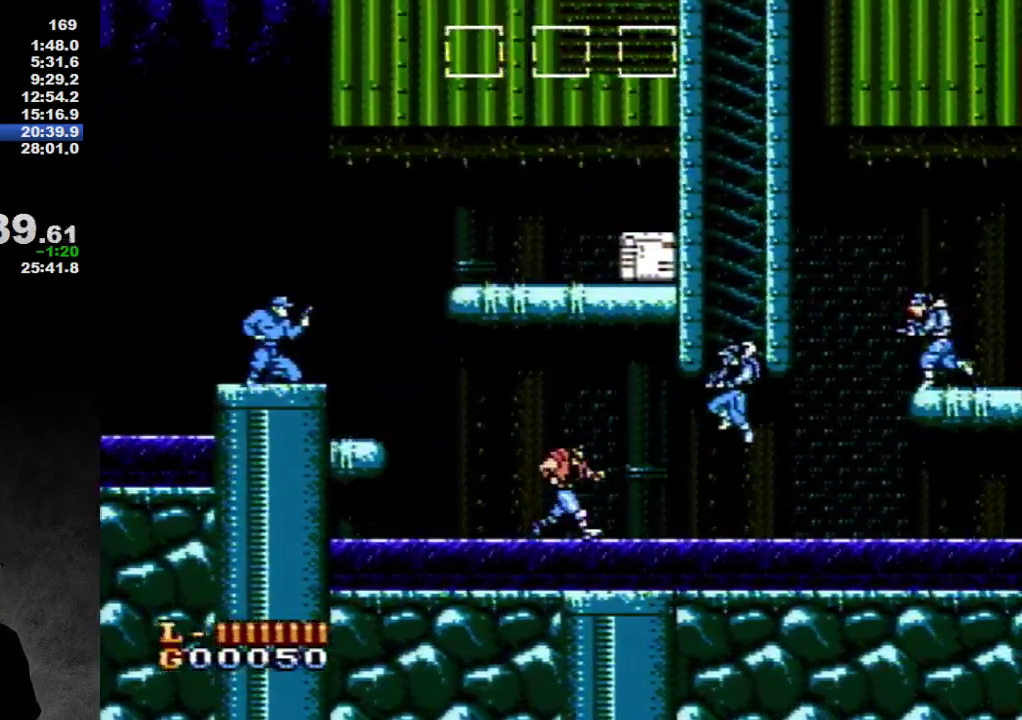
{"buttons": [], "events": [[500, "DPAD_RIGHT", "up"]]}
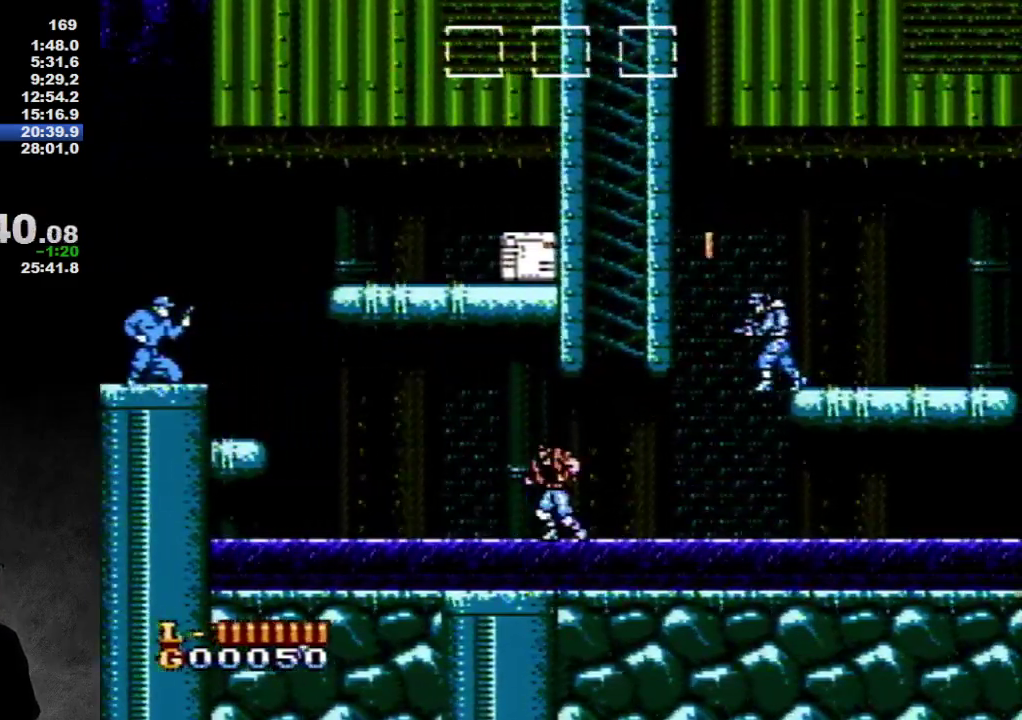
{"buttons": [], "events": [[67, "DPAD_LEFT", "down"], [283, "A", "down"], [283, "DPAD_LEFT", "up"], [383, "A", "up"]]}